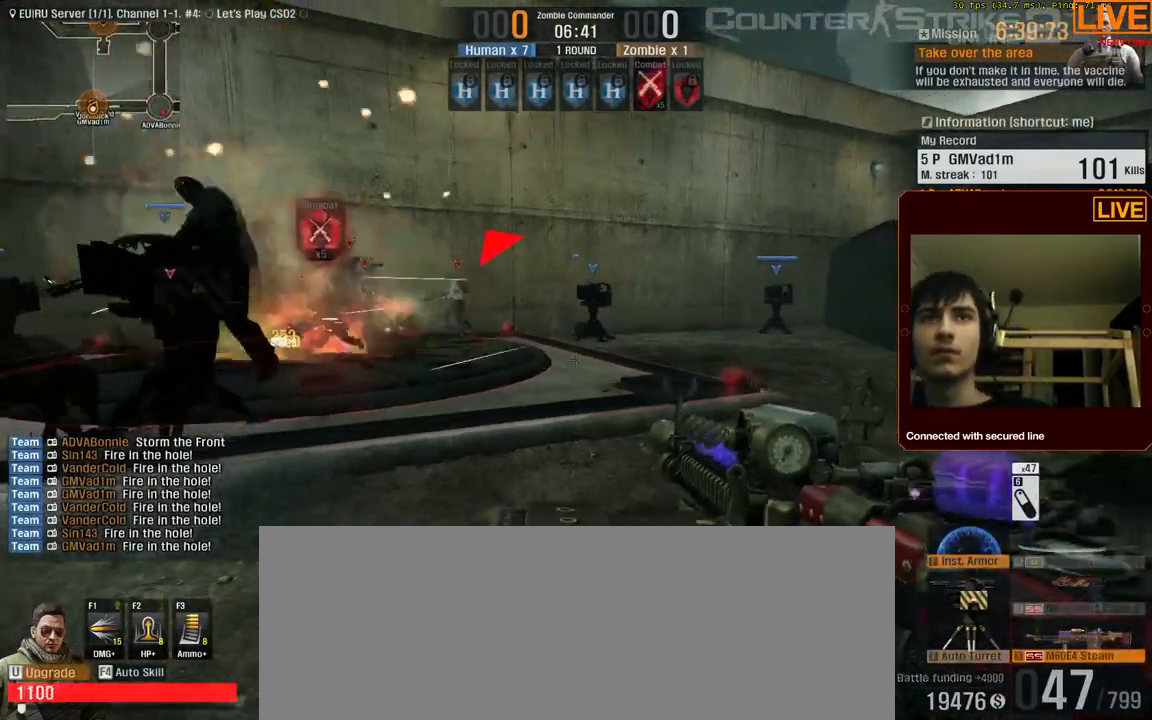
Gameplay with keyboard; each line is a JSON object with the keys held at the frame after it. "events" lists presses ("down") and releases ("up") of ".", "/", "0", "1", "2", "3", "4", "5", "6", "7", "8", "9", "a", "alt_l", "alt_r", "b", "backslash", "backspace", "c", "caps_lock", "comma", "ctrl_l", "ctrl_r", "d", "down", "e", "equals", "escape", "f", "f1", "f10", "f11", "f12", "f2", "f3", "f4", "f5", "f6", "f7", "f8", "f9", "g", "h", "i", "j", "k", "l", "lbracket", "left", "m", "menu", "n", "num0", "num1", "num2", "num3", "num4", "num5", "num6", "num7", "num8", "num9", "o", "p", "q", "quote", "r", "rbracket", "return", "right", "s", "semicolon", "shift_l", "shift_r", "space", "super", "t", "tab", "tilde", "u", "up", "v", "w", "x", "y" and "z" between this image and that frame as [ms after this image, input, new state], when the widget could be followed in between. No other keys are recorded. Mouse input is not recorded.
{"keys": ["d"], "events": [[317, "s", "up"], [350, "d", "down"]]}
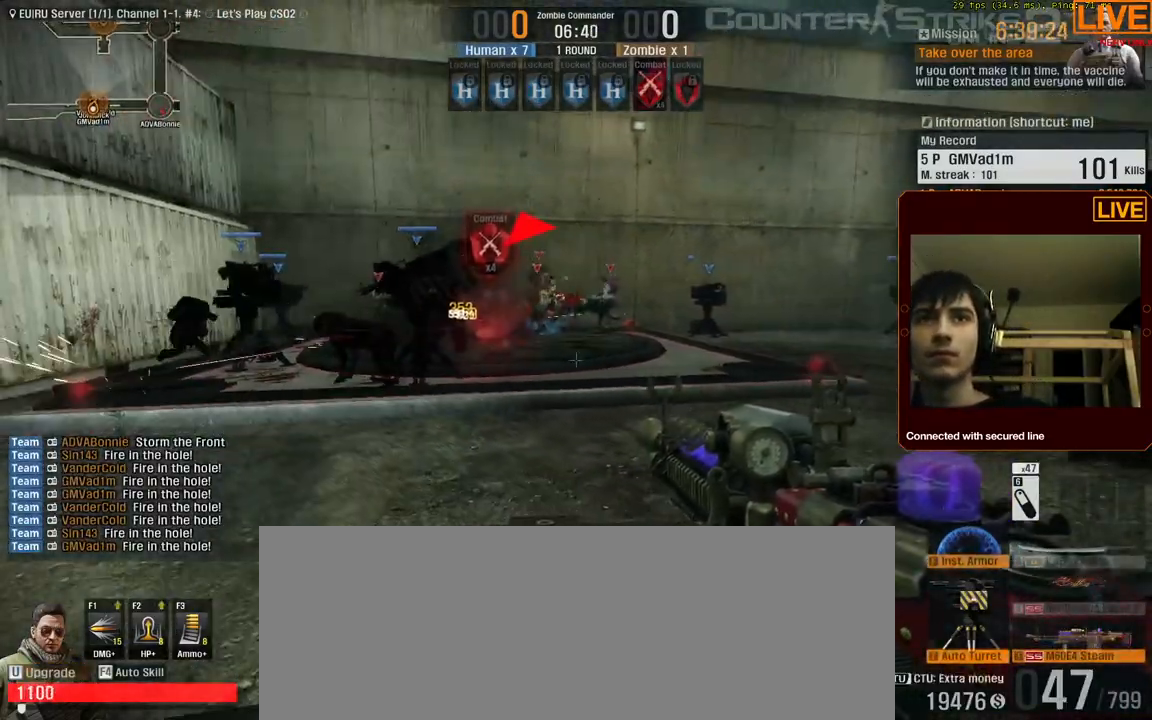
{"keys": [], "events": [[83, "d", "up"], [133, "w", "down"], [367, "w", "up"]]}
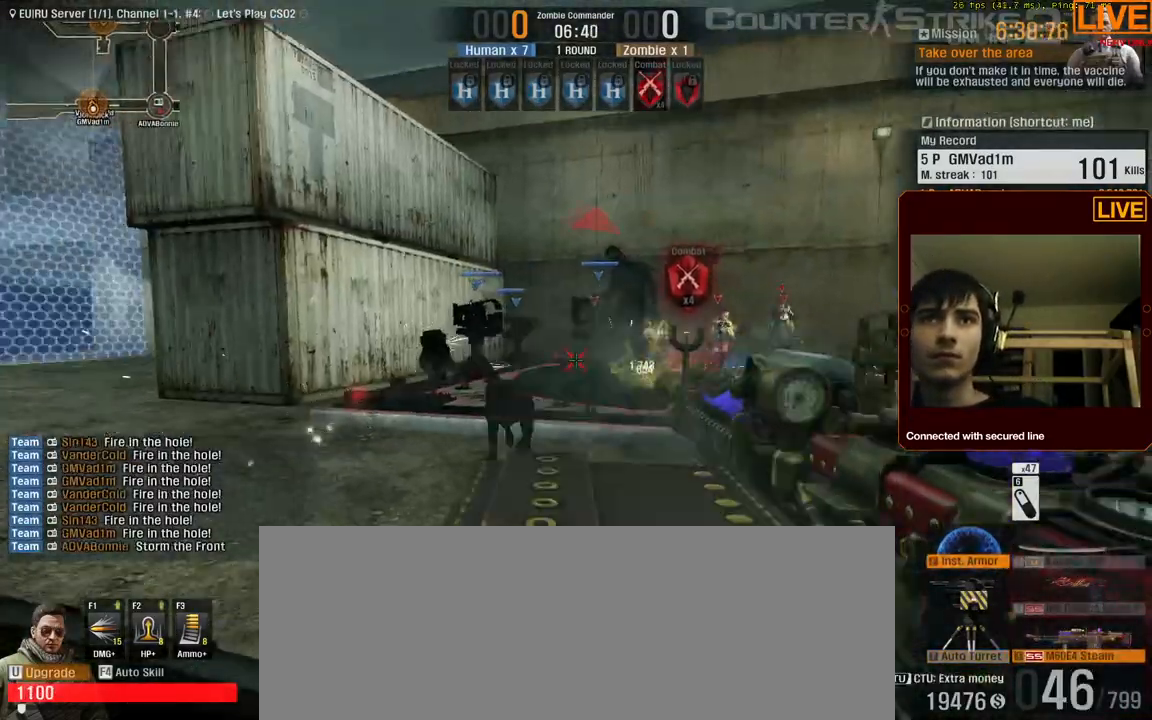
{"keys": ["s"], "events": [[133, "d", "down"], [133, "s", "down"], [283, "d", "up"]]}
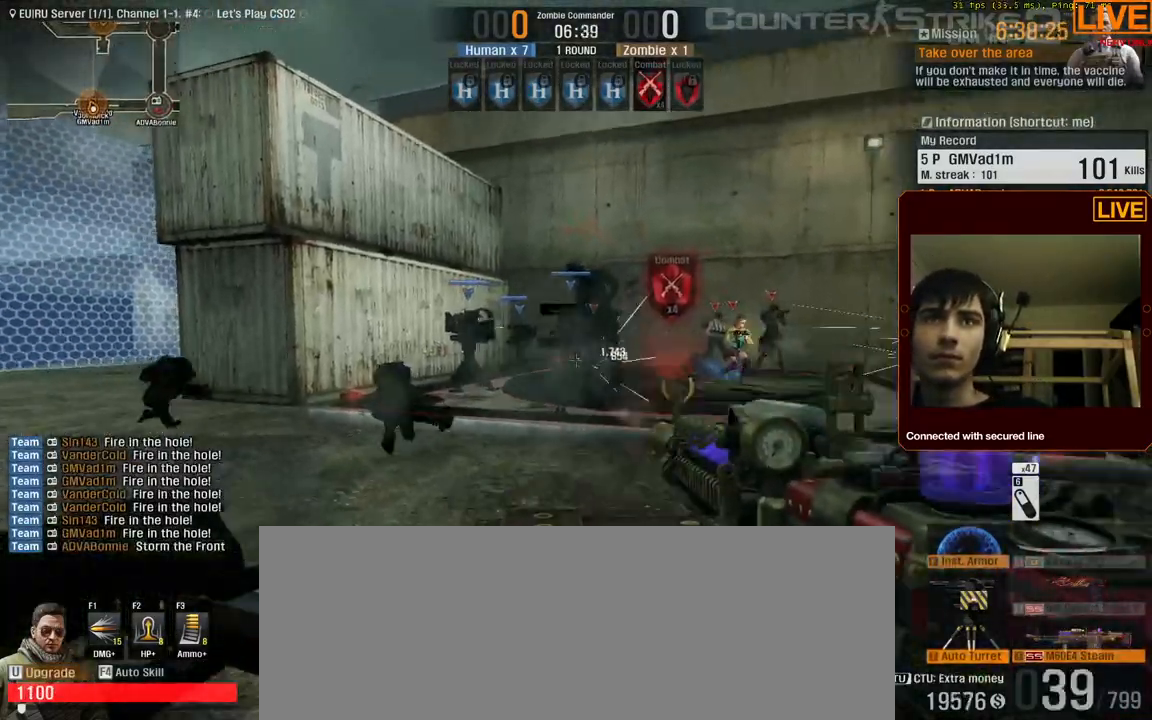
{"keys": ["a"], "events": [[467, "a", "down"], [467, "s", "up"]]}
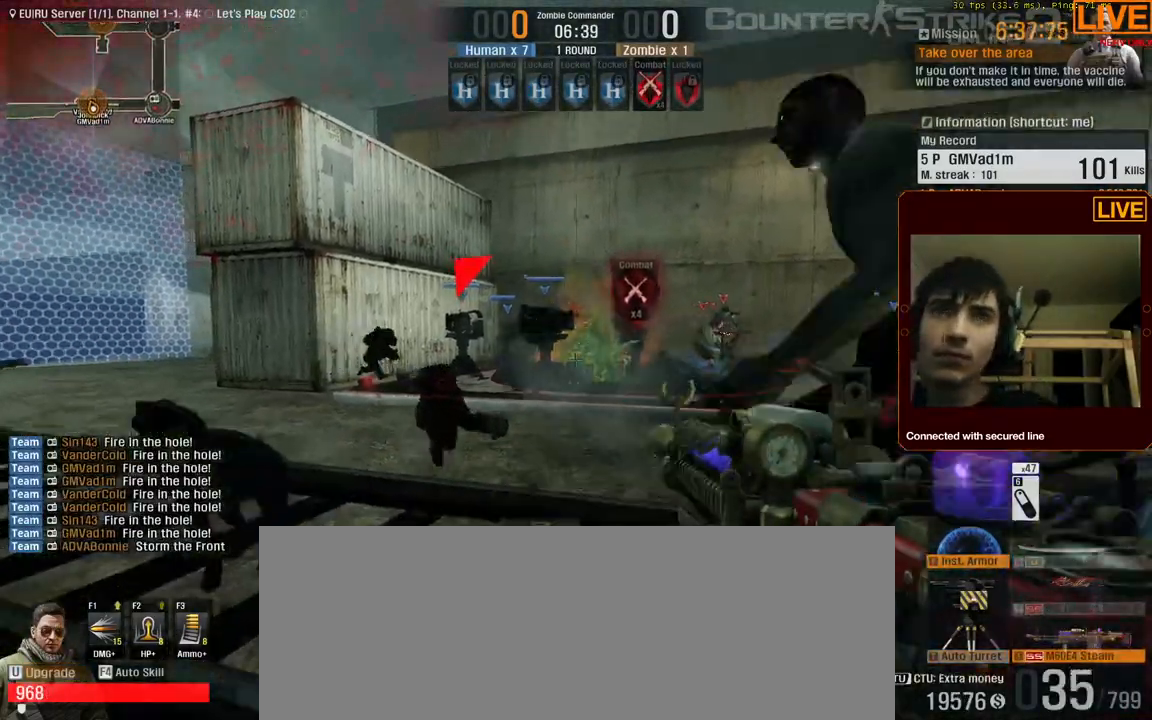
{"keys": ["d"], "events": [[200, "s", "down"], [383, "d", "down"], [483, "a", "up"], [483, "s", "up"]]}
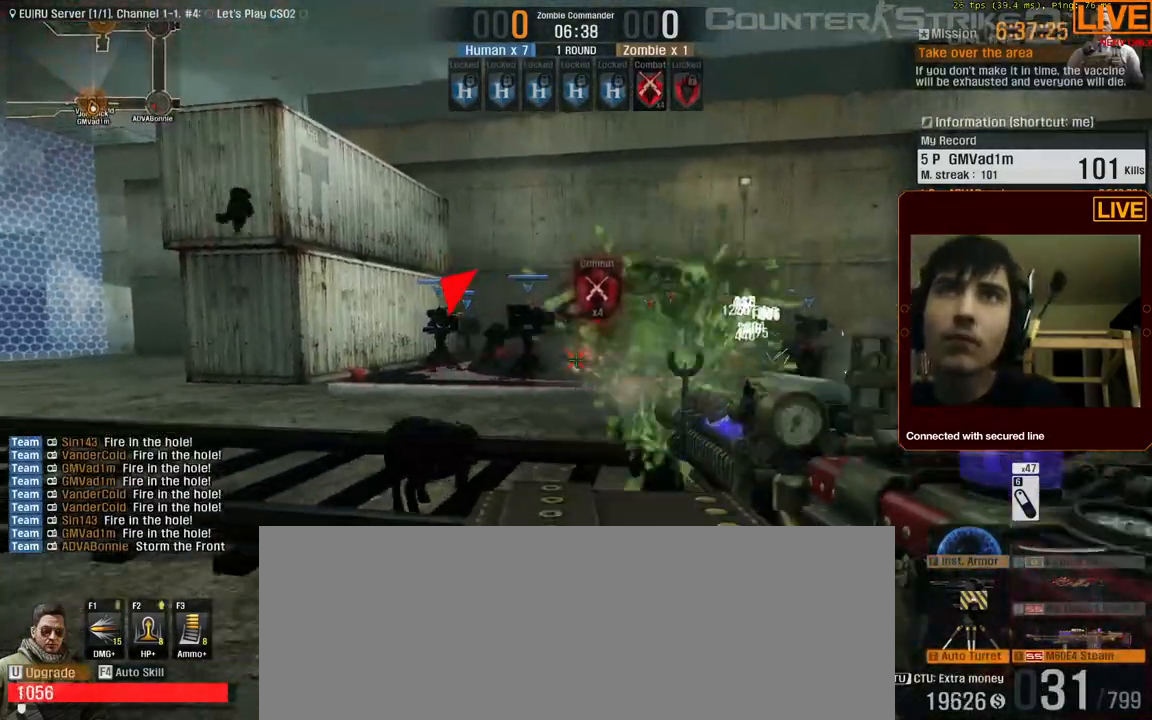
{"keys": ["d", "w"], "events": [[133, "w", "down"]]}
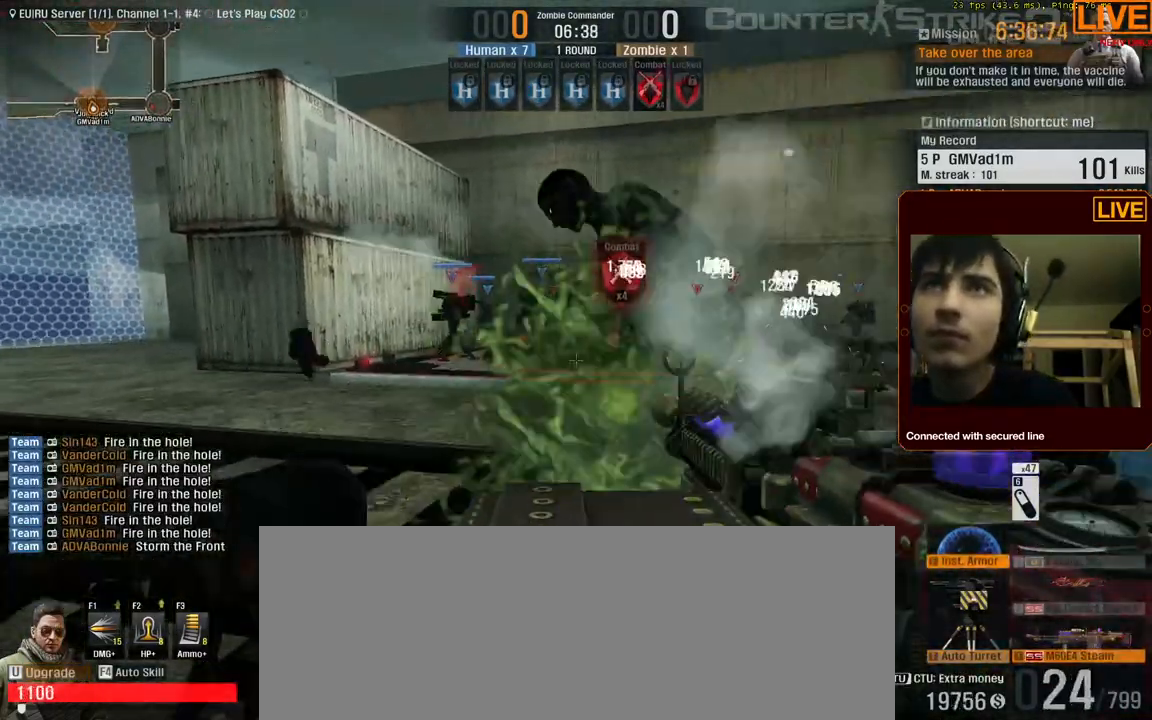
{"keys": ["w"], "events": [[50, "d", "up"], [83, "d", "down"], [83, "w", "up"], [317, "w", "down"], [450, "d", "up"]]}
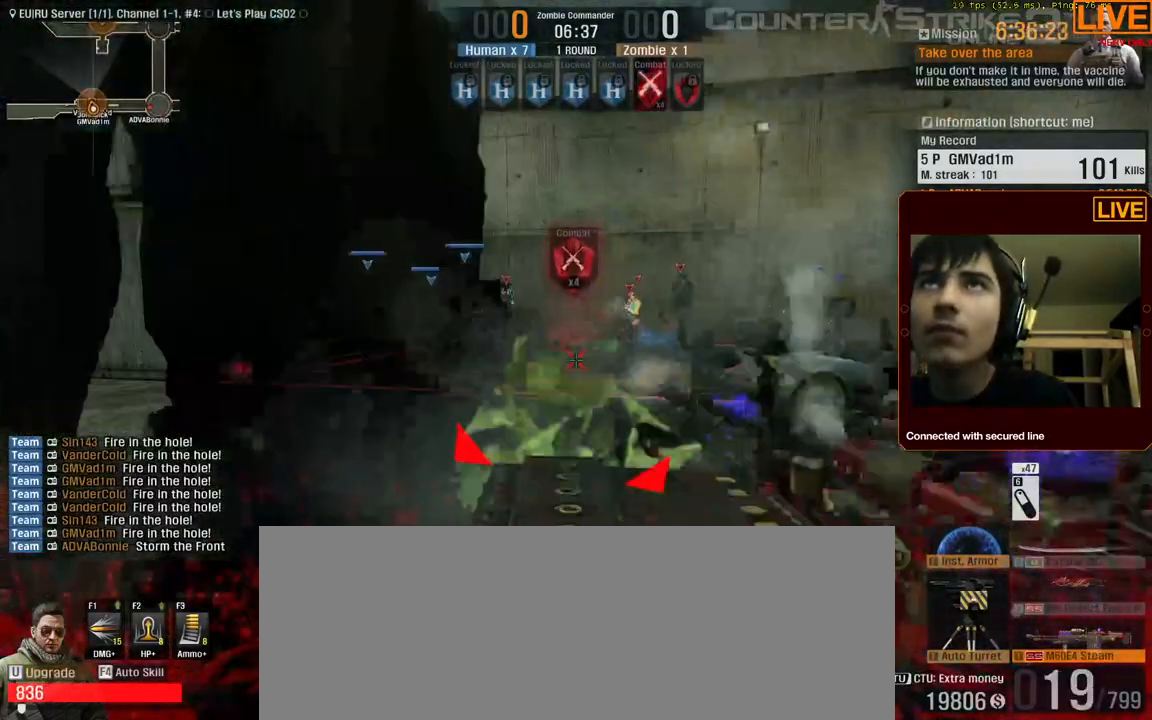
{"keys": ["d"], "events": [[283, "d", "down"], [417, "w", "up"]]}
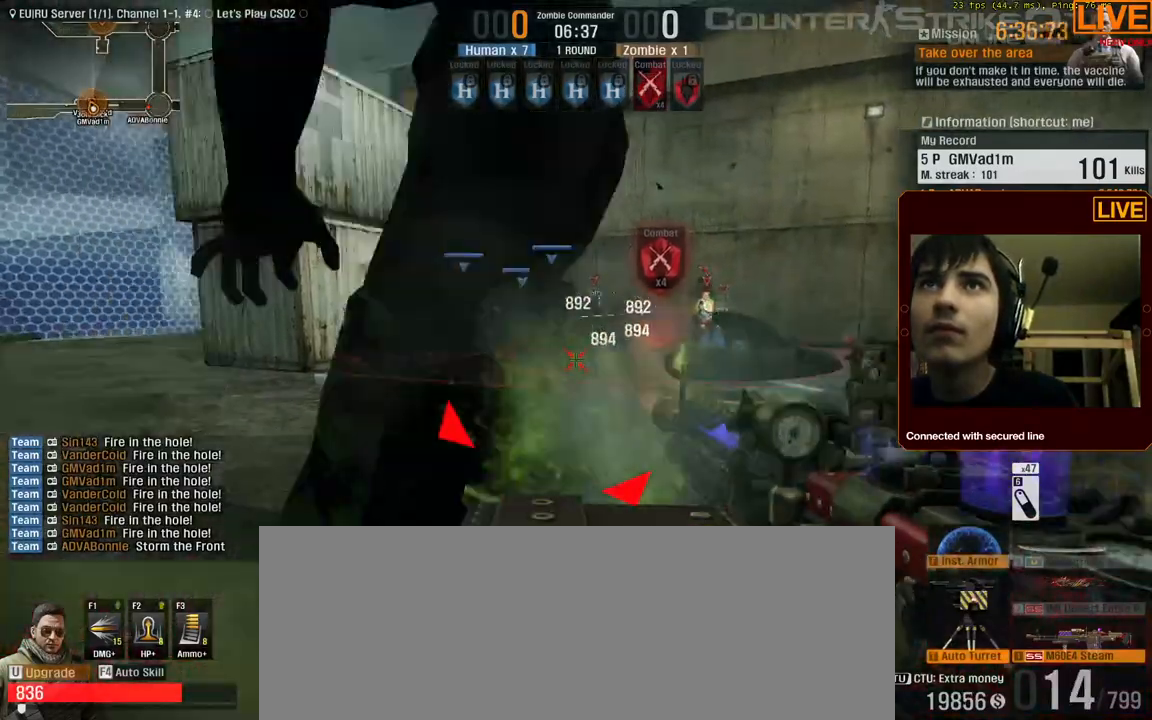
{"keys": ["d", "w"], "events": [[100, "w", "down"]]}
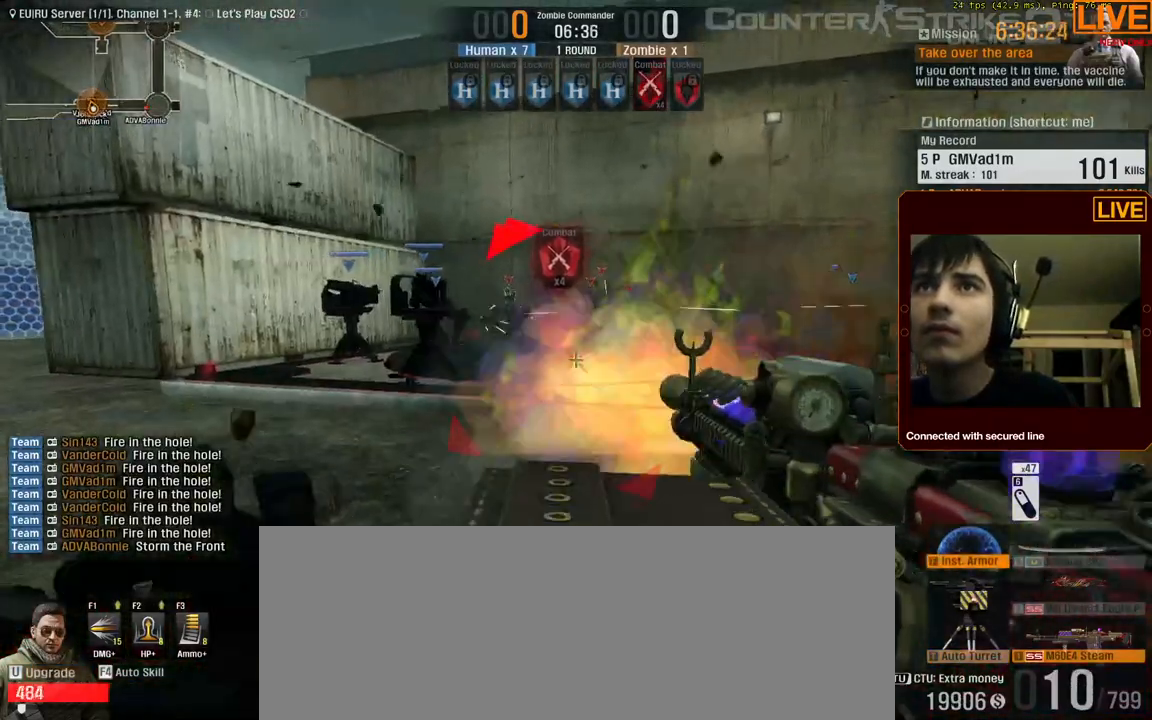
{"keys": ["w"], "events": [[250, "d", "up"]]}
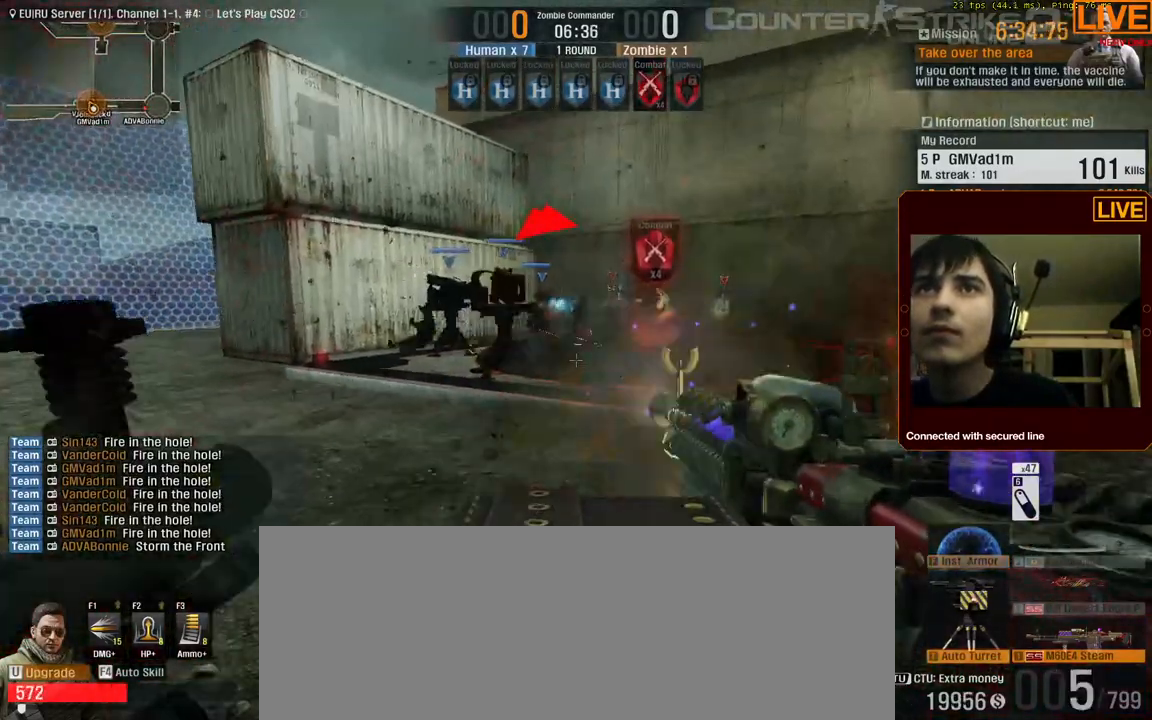
{"keys": ["w"], "events": []}
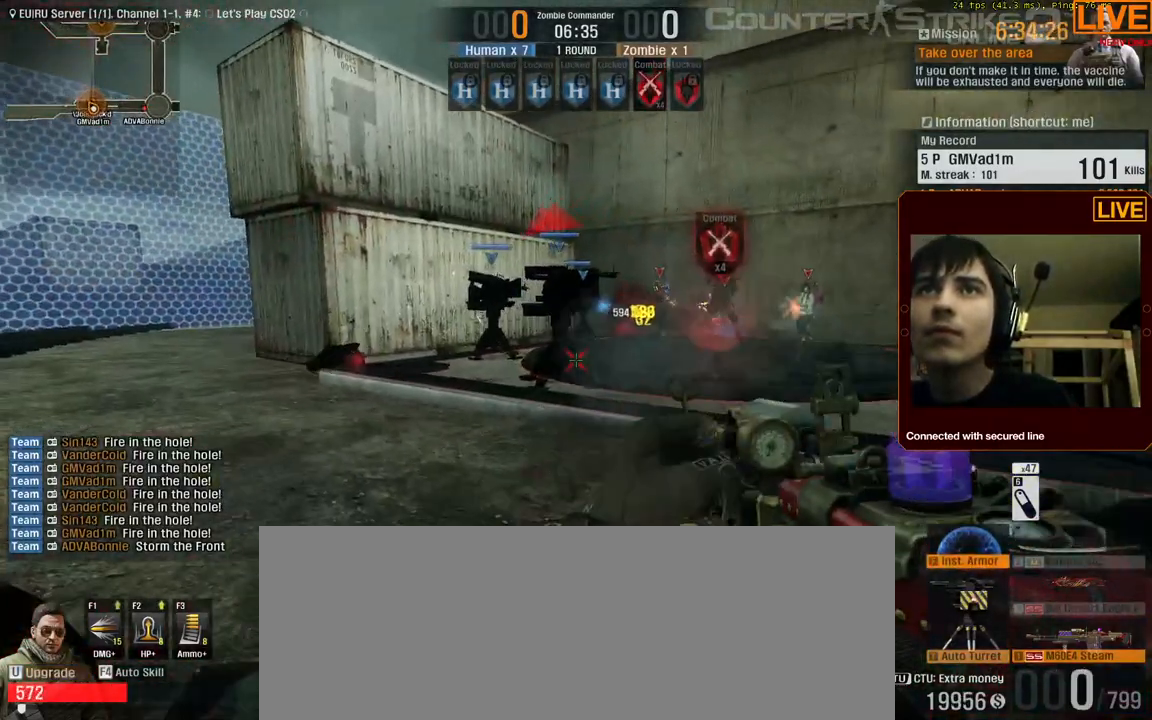
{"keys": ["d"], "events": [[133, "d", "down"], [417, "w", "up"]]}
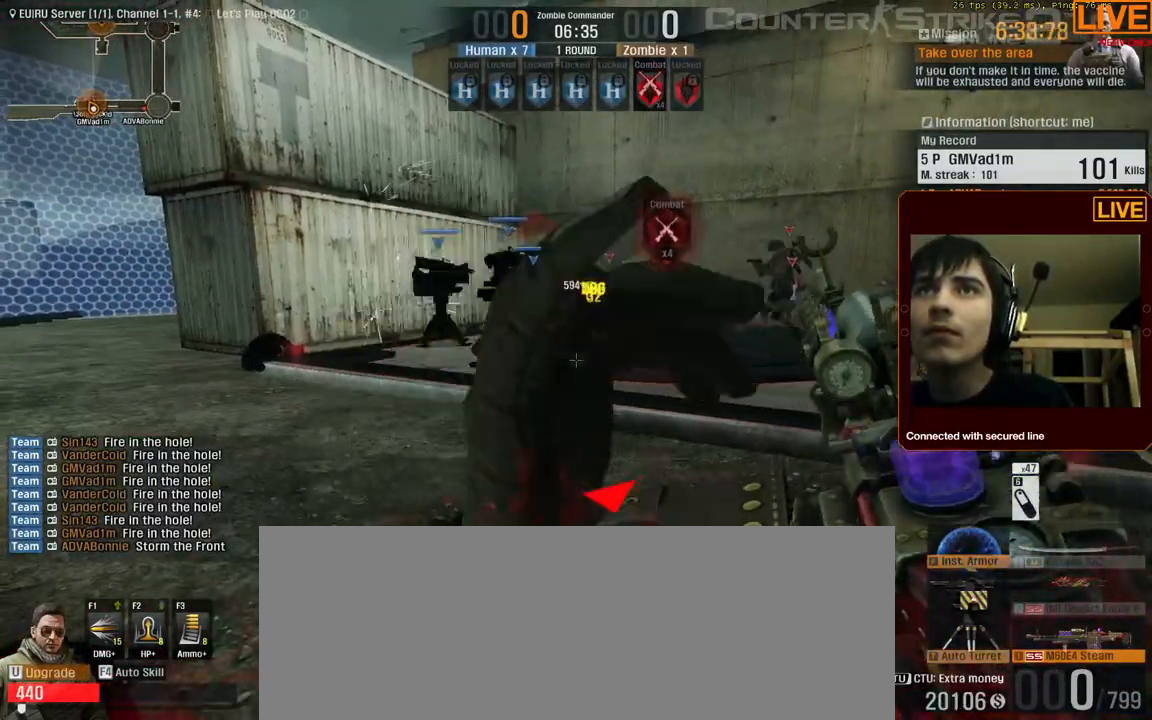
{"keys": ["f", "w"], "events": [[50, "w", "down"], [150, "d", "up"], [433, "f", "down"]]}
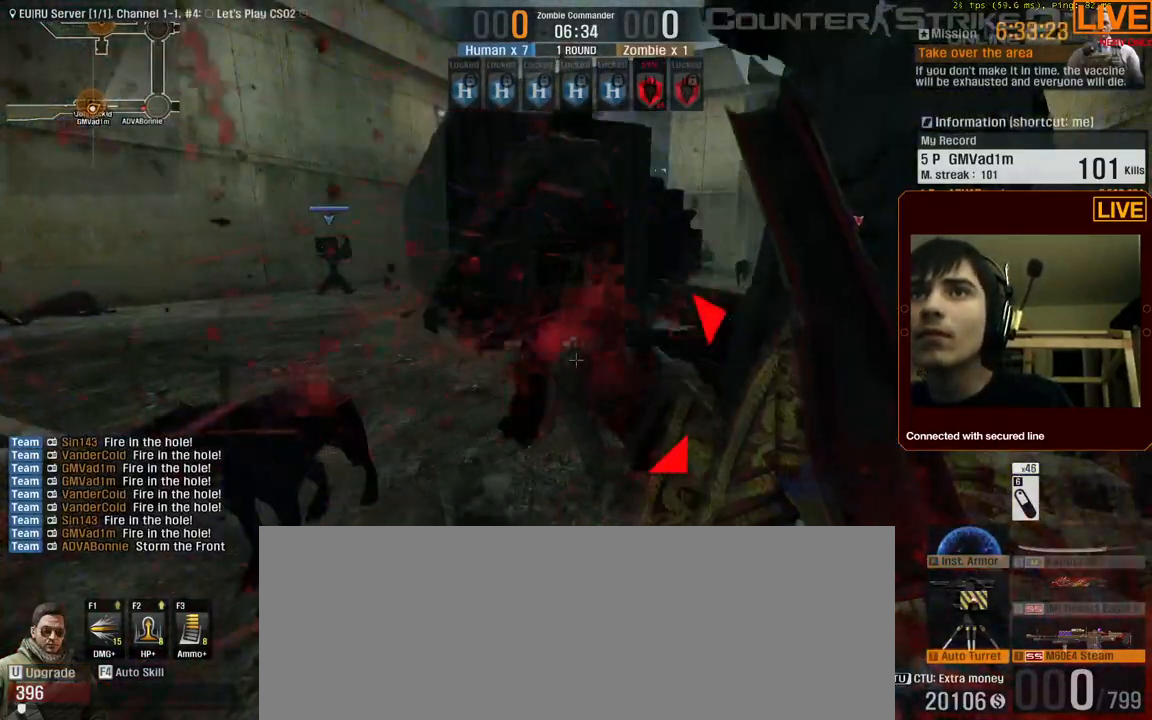
{"keys": ["space", "w"], "events": [[117, "f", "up"], [483, "space", "down"]]}
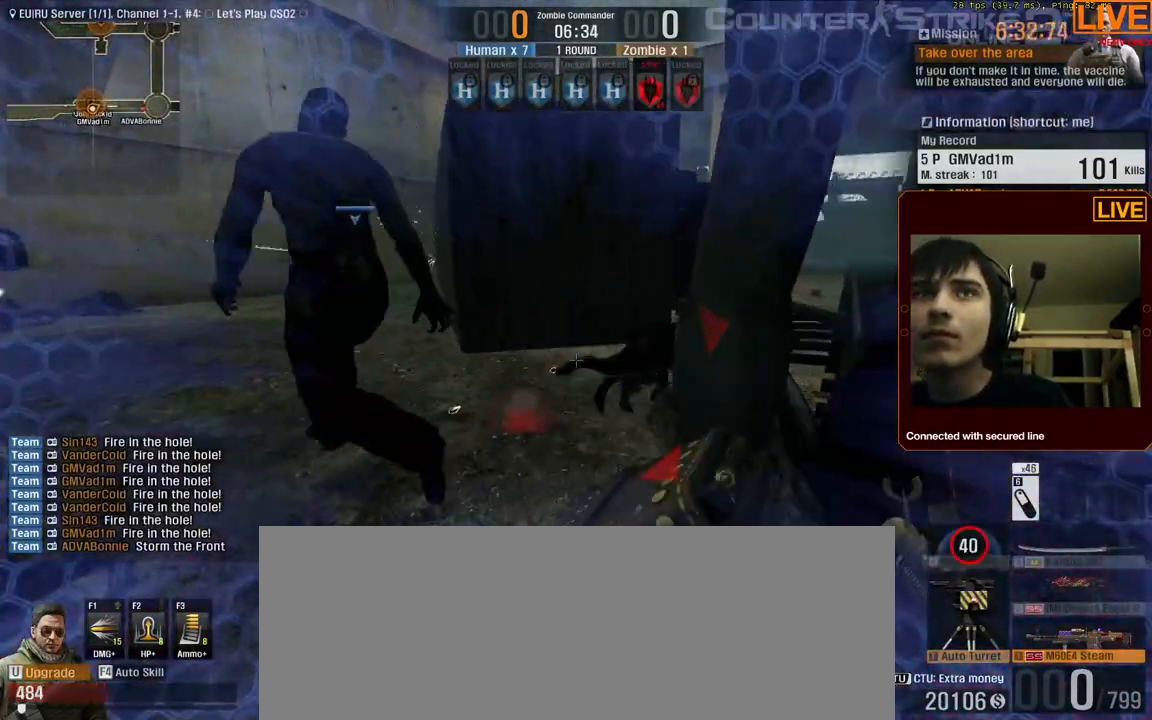
{"keys": ["ctrl_l", "space", "w"], "events": [[33, "ctrl_l", "down"], [367, "ctrl_l", "up"], [367, "d", "down"], [367, "space", "up"], [500, "ctrl_l", "down"], [500, "d", "up"], [500, "space", "down"]]}
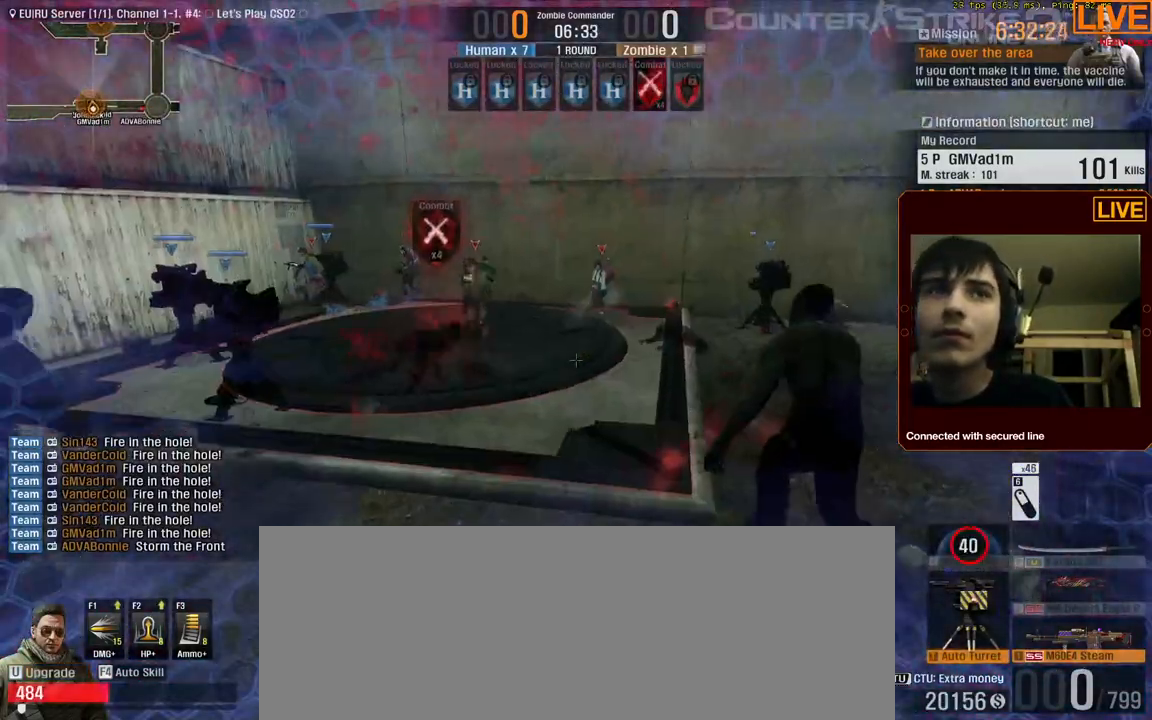
{"keys": ["w"], "events": [[233, "ctrl_l", "up"], [283, "space", "up"]]}
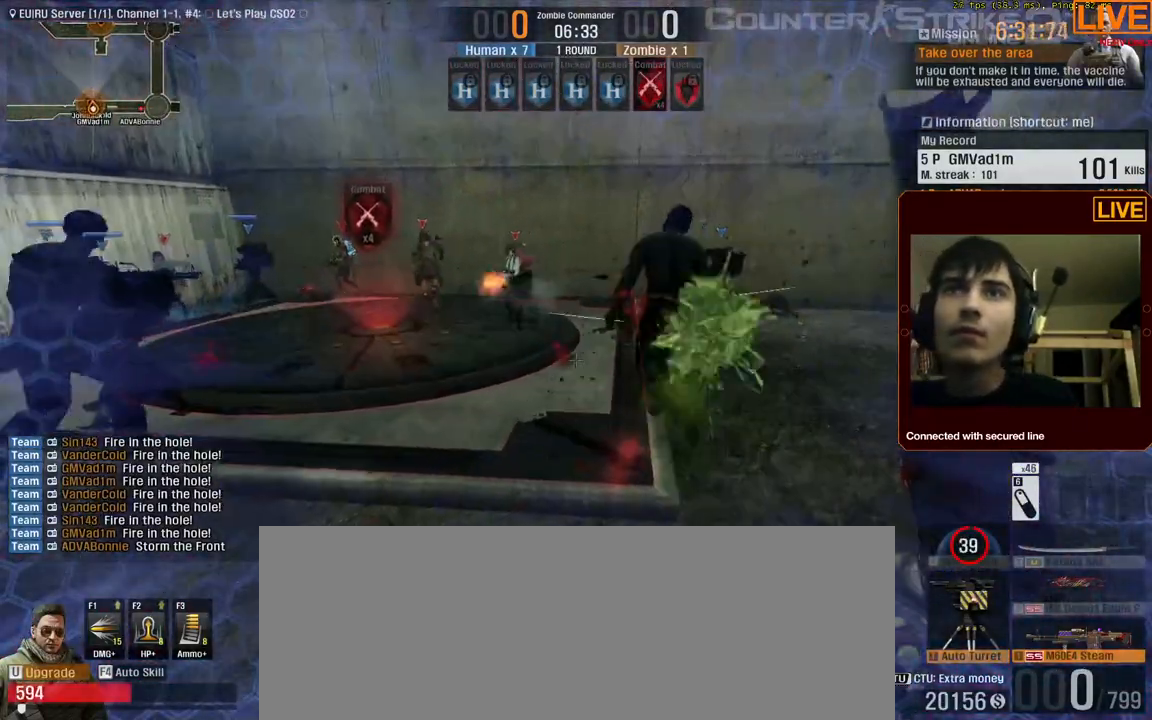
{"keys": ["w"], "events": []}
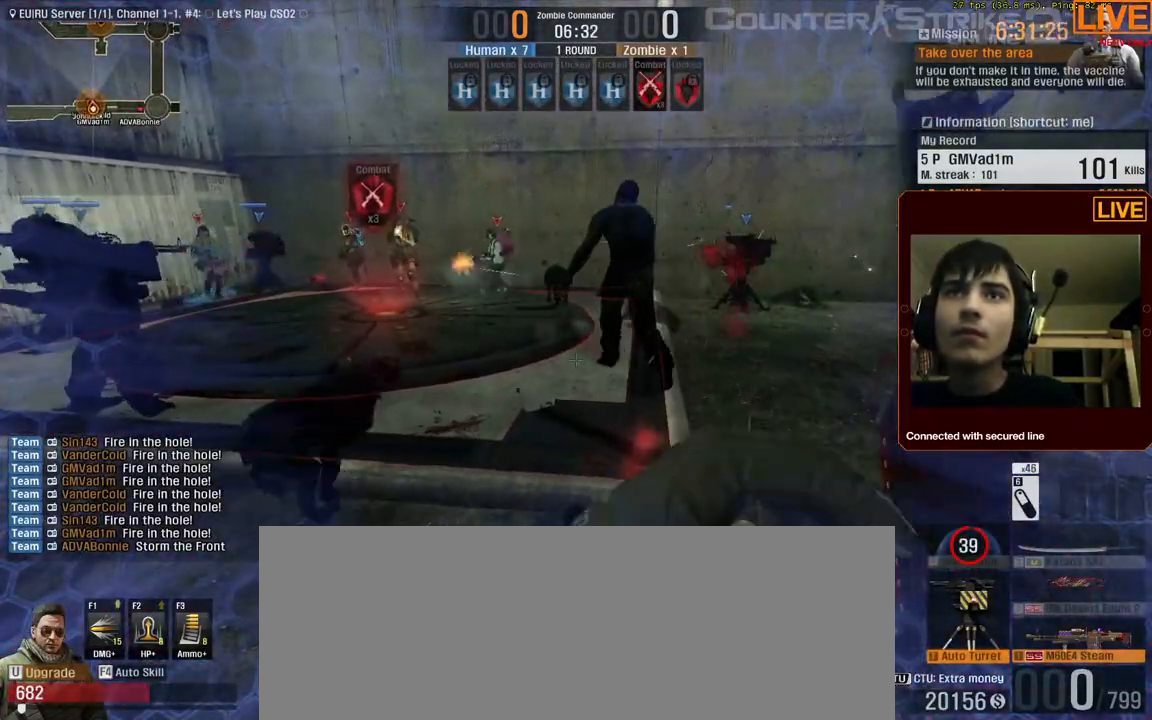
{"keys": ["w"], "events": []}
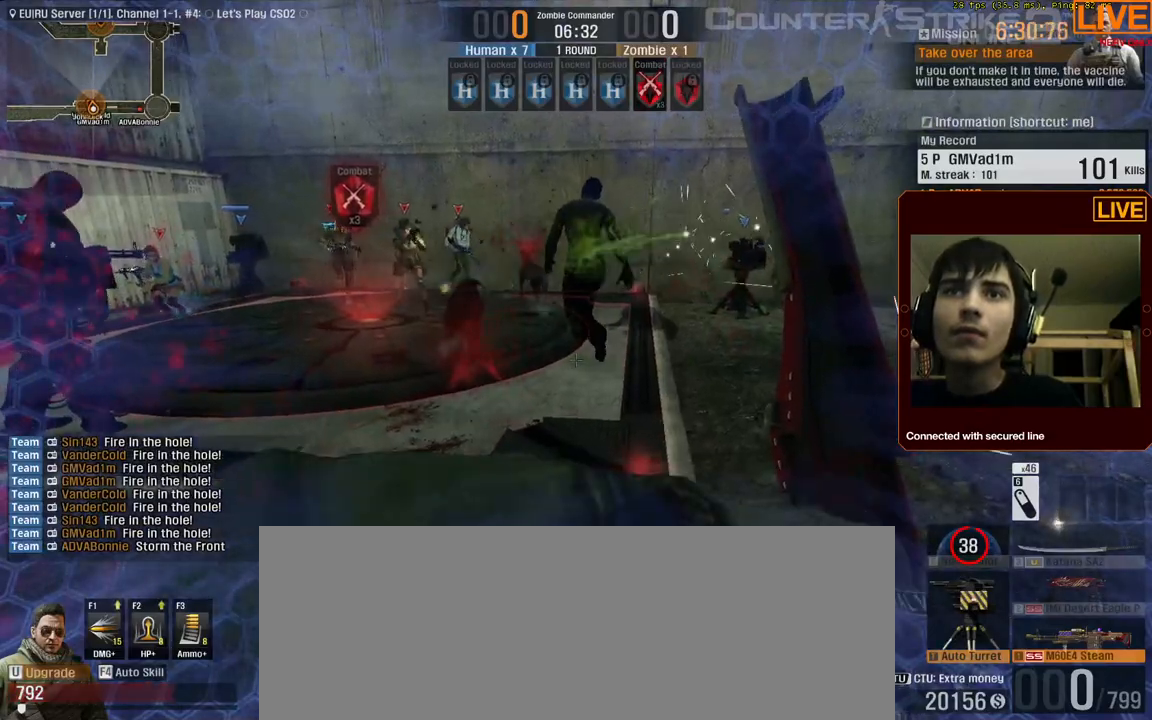
{"keys": ["w"], "events": []}
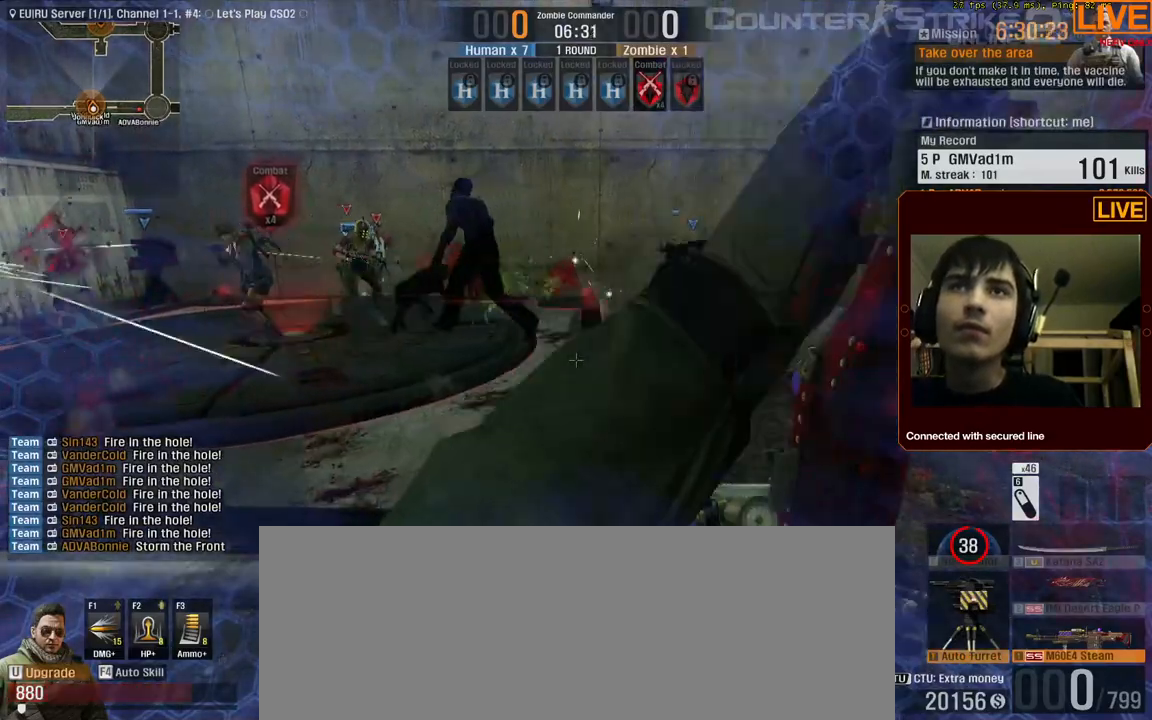
{"keys": ["a", "w"], "events": [[367, "a", "down"]]}